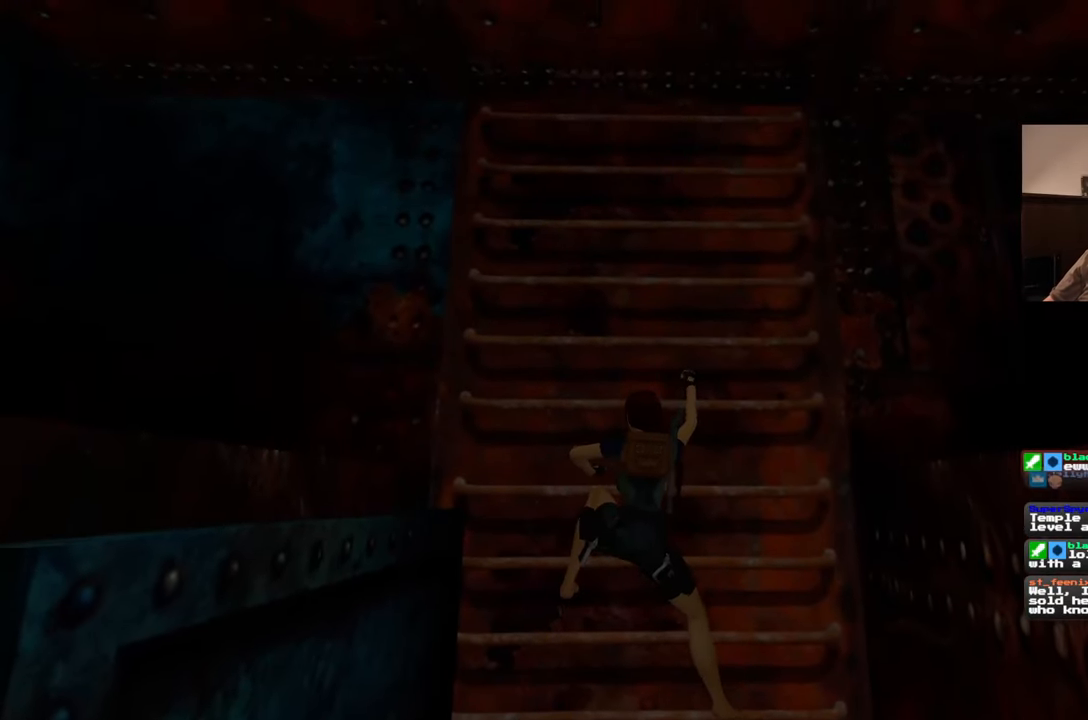
Gameplay with a controller (PlayStation layout); each line is a JSON object with the inputs held at the frame after it. "events" lists button and stick changes between this image and that frame as [ms after this image, input, new state], when the widget could be followed in between. Not read: L2 L3 R2 R3 START.
{"buttons": [], "left_stick": "up", "right_stick": "center", "events": []}
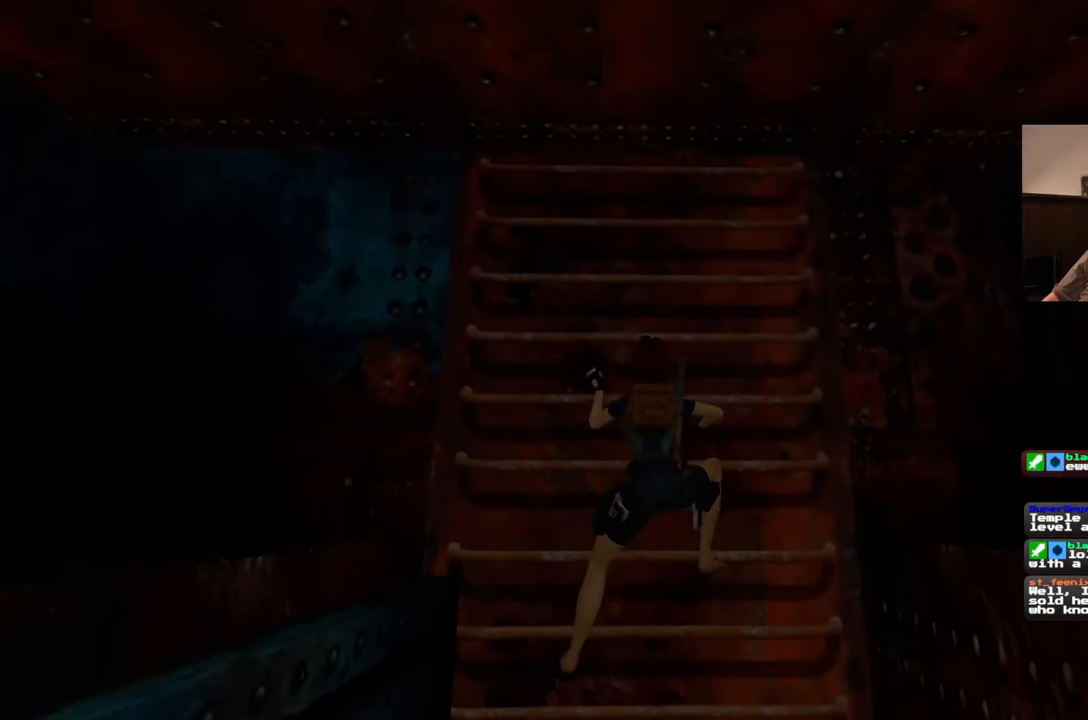
{"buttons": [], "left_stick": "center", "right_stick": "center", "events": [[467, "left_stick", "center"]]}
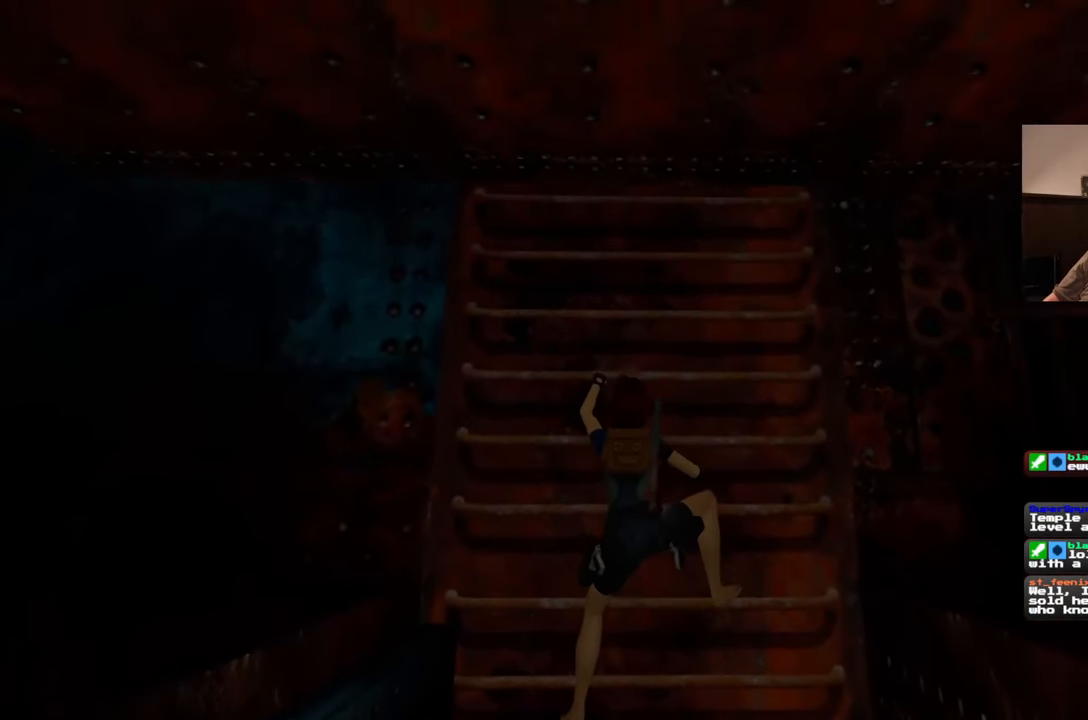
{"buttons": [], "left_stick": "right", "right_stick": "center", "events": [[367, "left_stick", "right"]]}
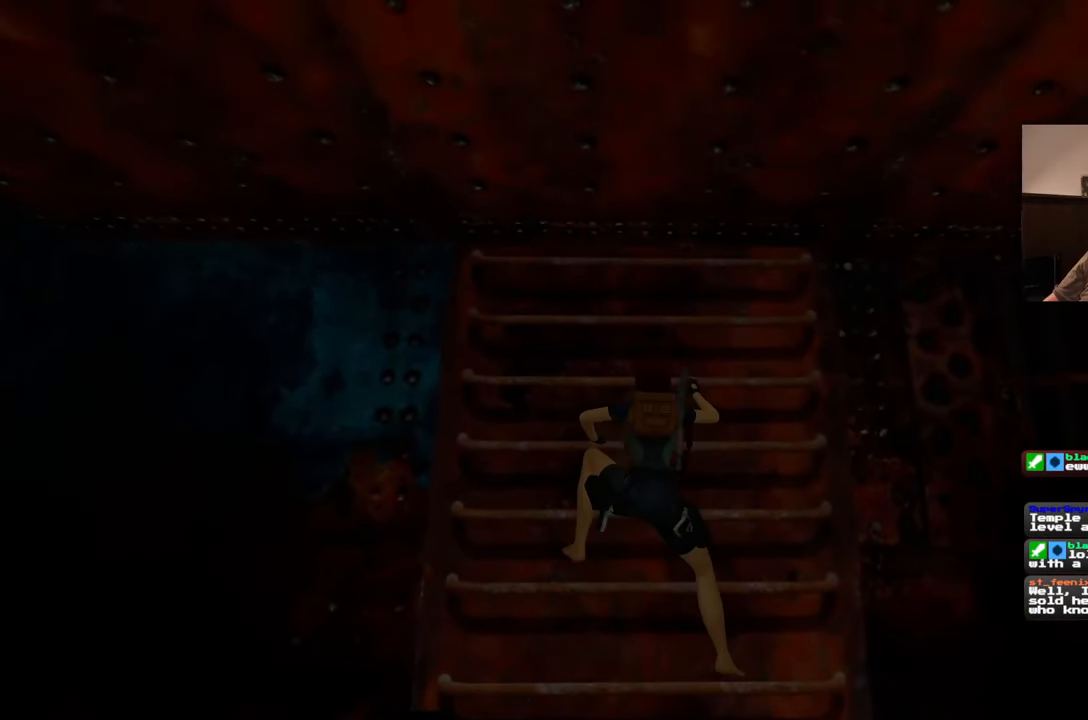
{"buttons": [], "left_stick": "right", "right_stick": "center", "events": []}
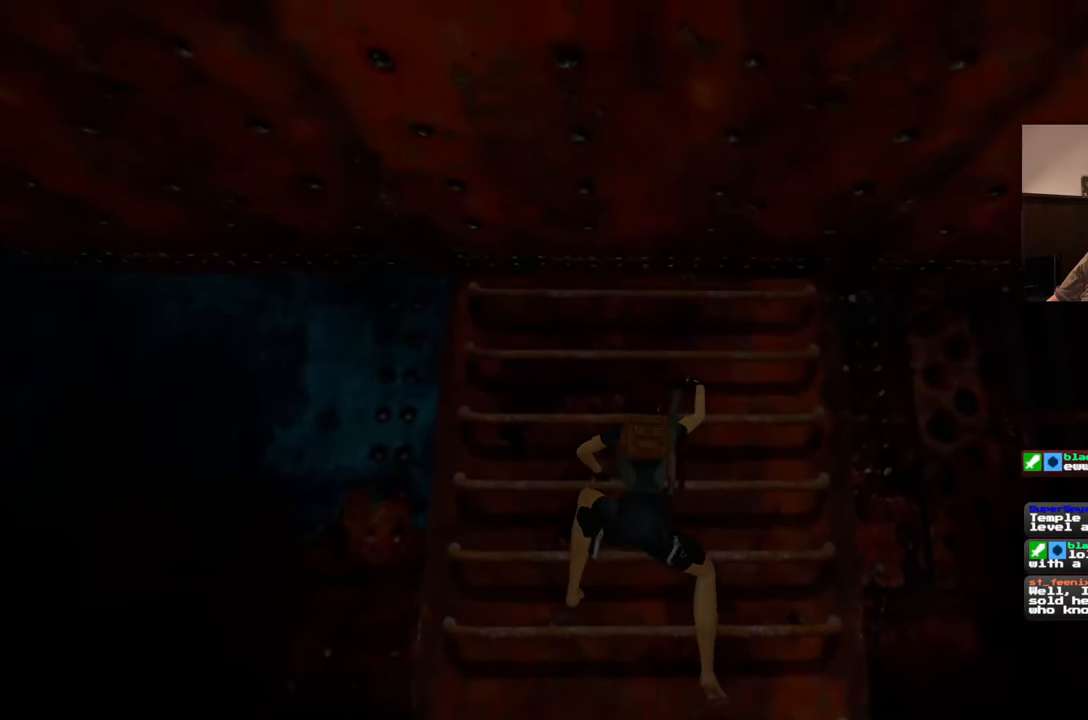
{"buttons": [], "left_stick": "right", "right_stick": "center", "events": []}
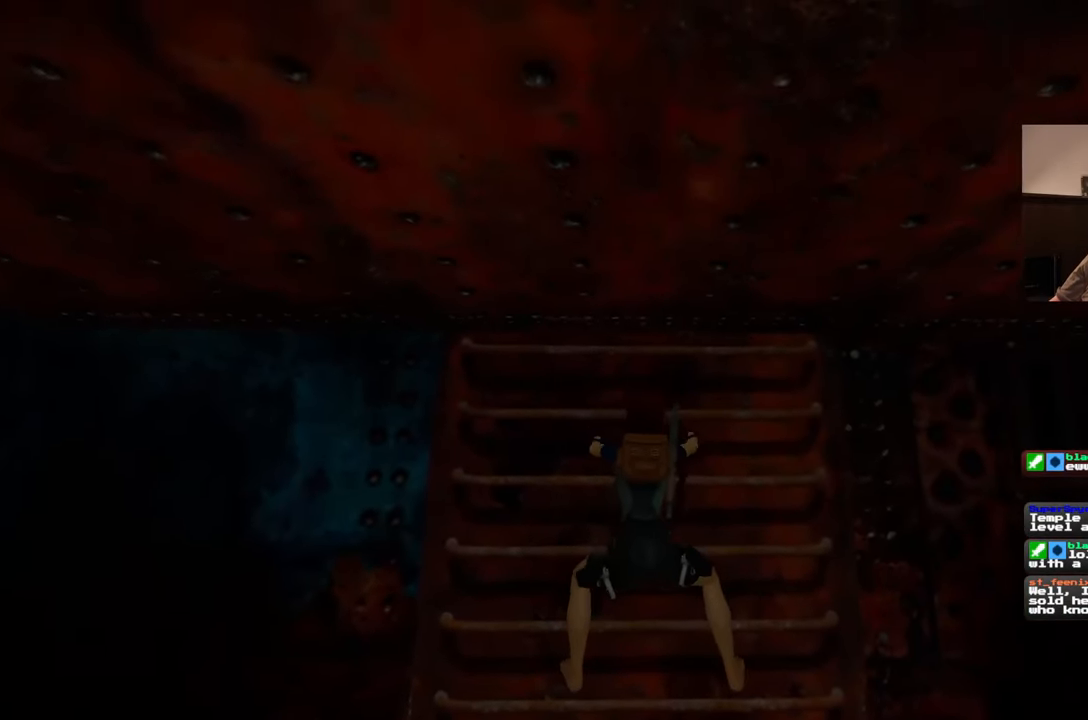
{"buttons": [], "left_stick": "right", "right_stick": "center", "events": []}
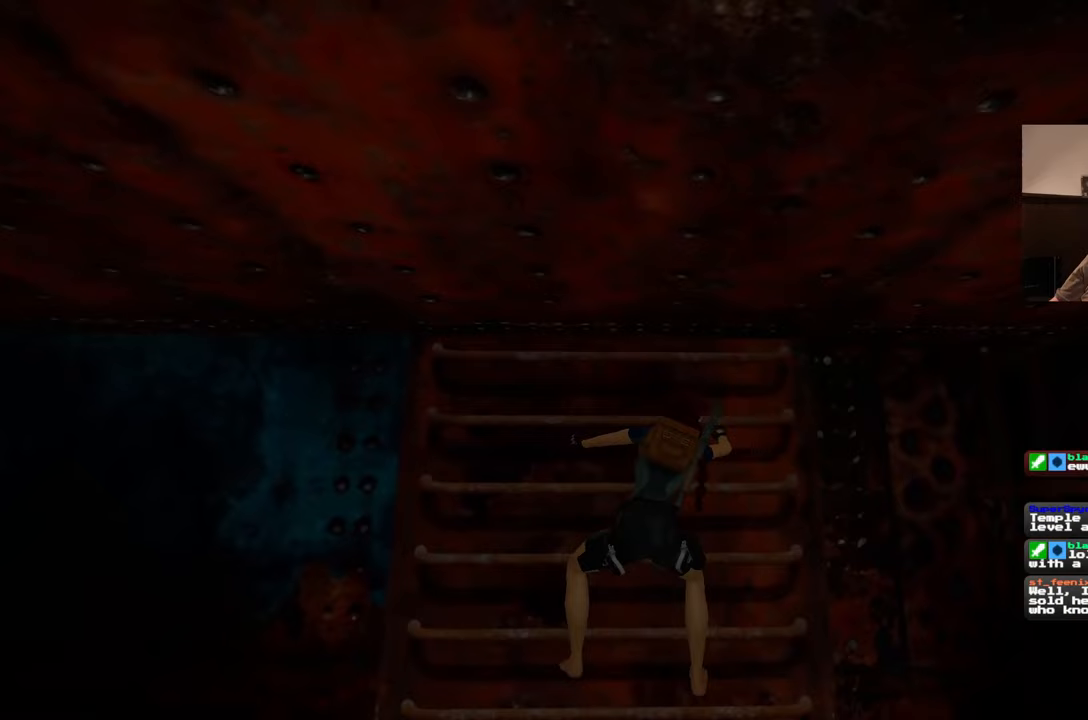
{"buttons": [], "left_stick": "right", "right_stick": "center", "events": []}
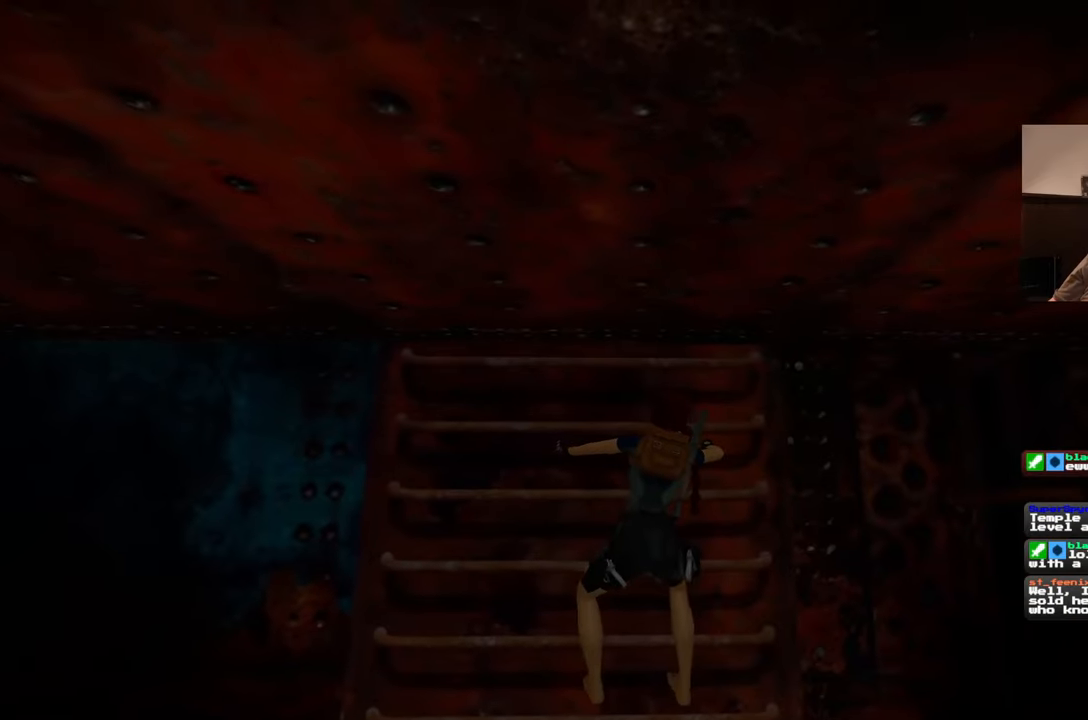
{"buttons": [], "left_stick": "right", "right_stick": "center", "events": []}
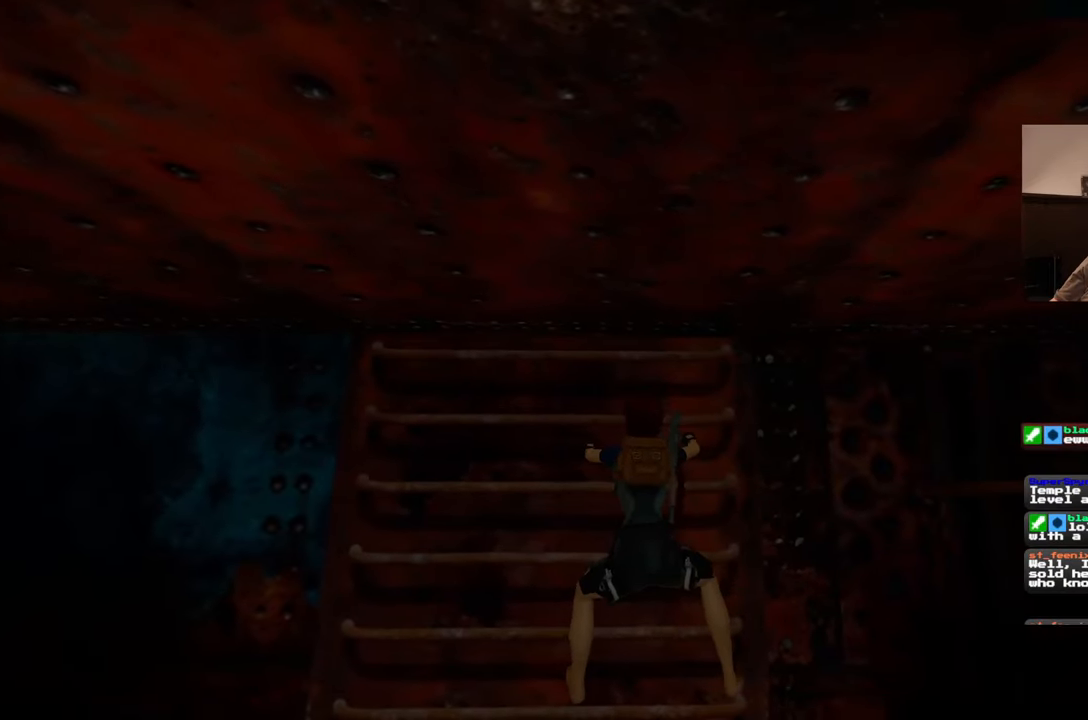
{"buttons": [], "left_stick": "right", "right_stick": "center", "events": []}
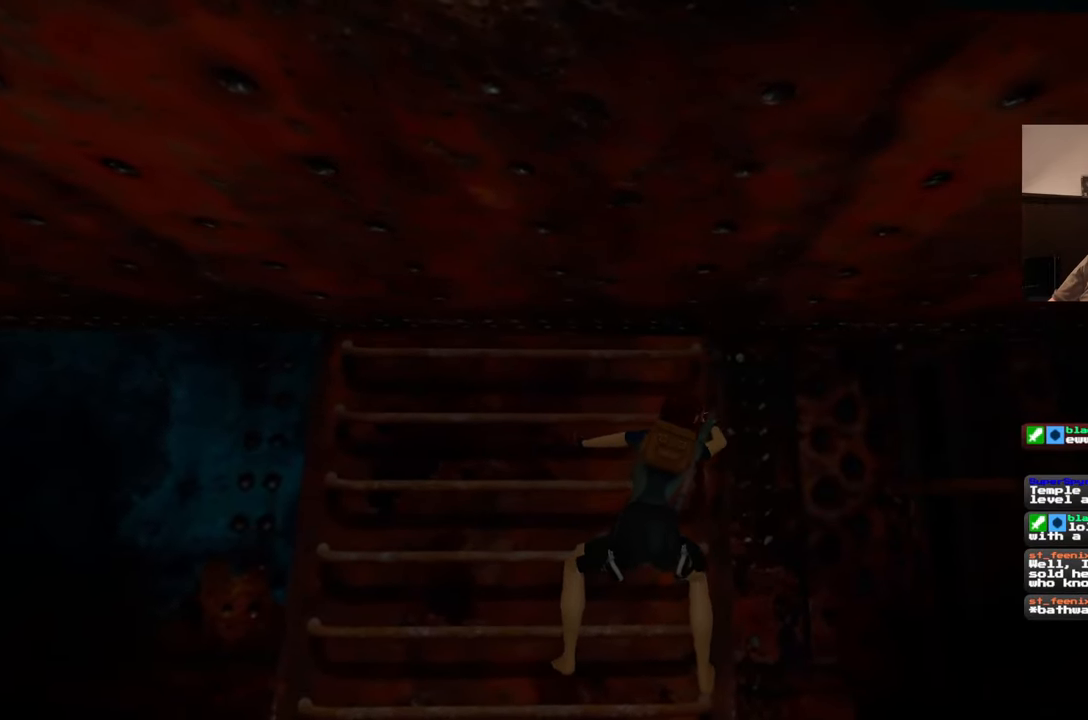
{"buttons": [], "left_stick": "right", "right_stick": "center", "events": []}
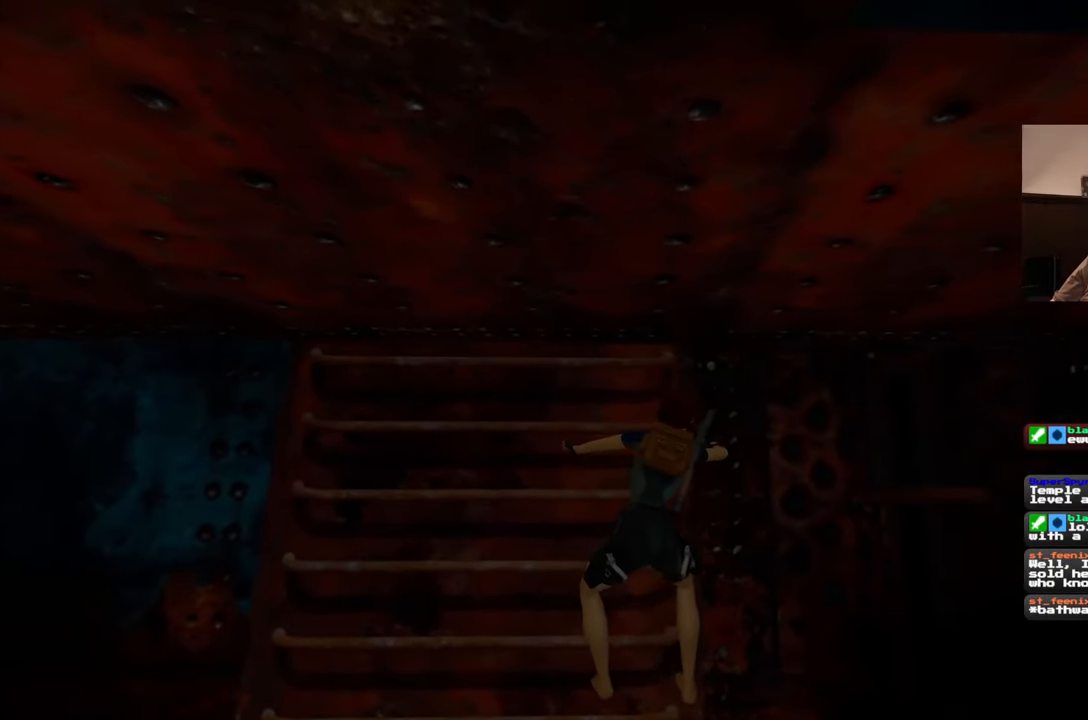
{"buttons": [], "left_stick": "right", "right_stick": "center", "events": []}
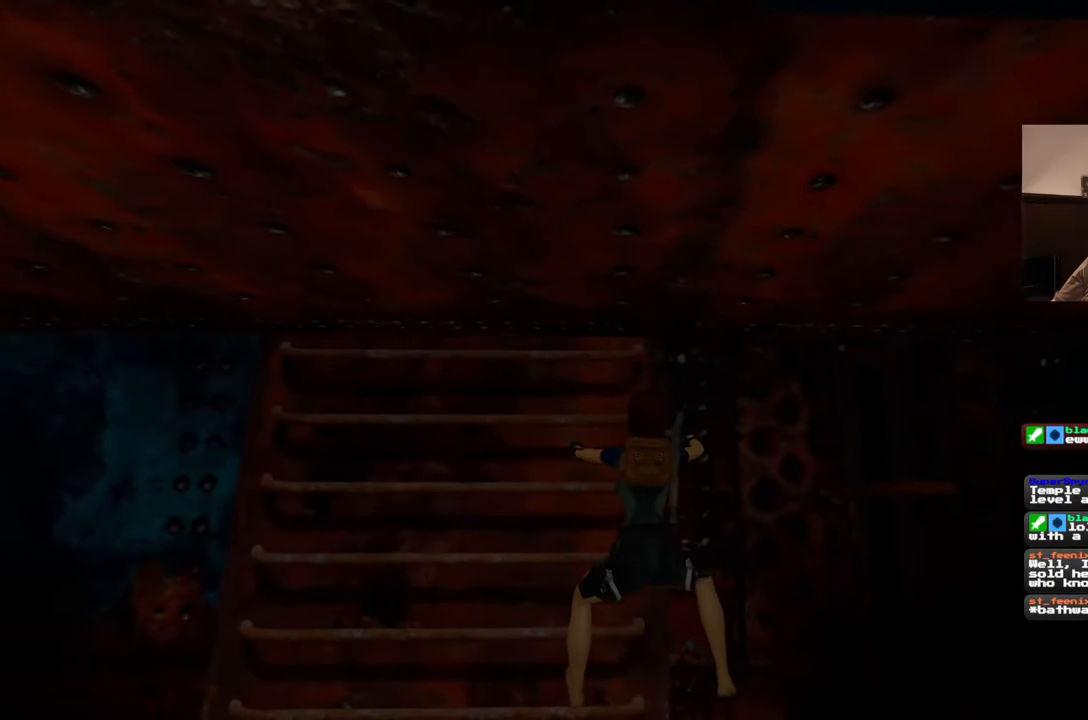
{"buttons": [], "left_stick": "right", "right_stick": "center", "events": []}
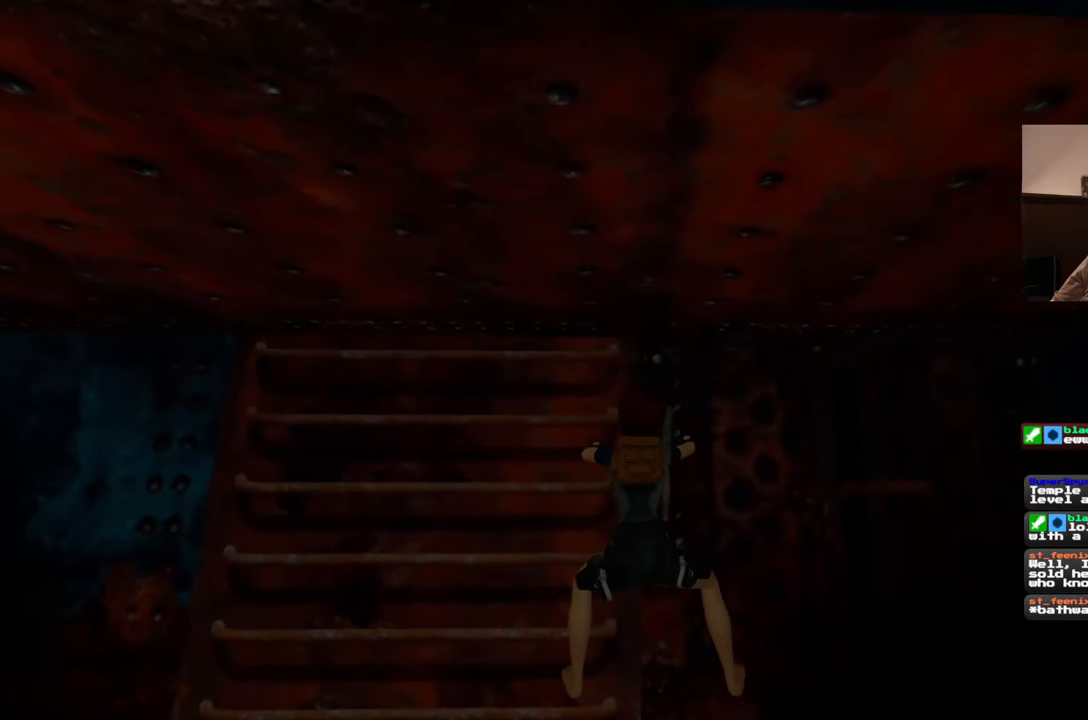
{"buttons": [], "left_stick": "center", "right_stick": "center", "events": [[250, "left_stick", "center"]]}
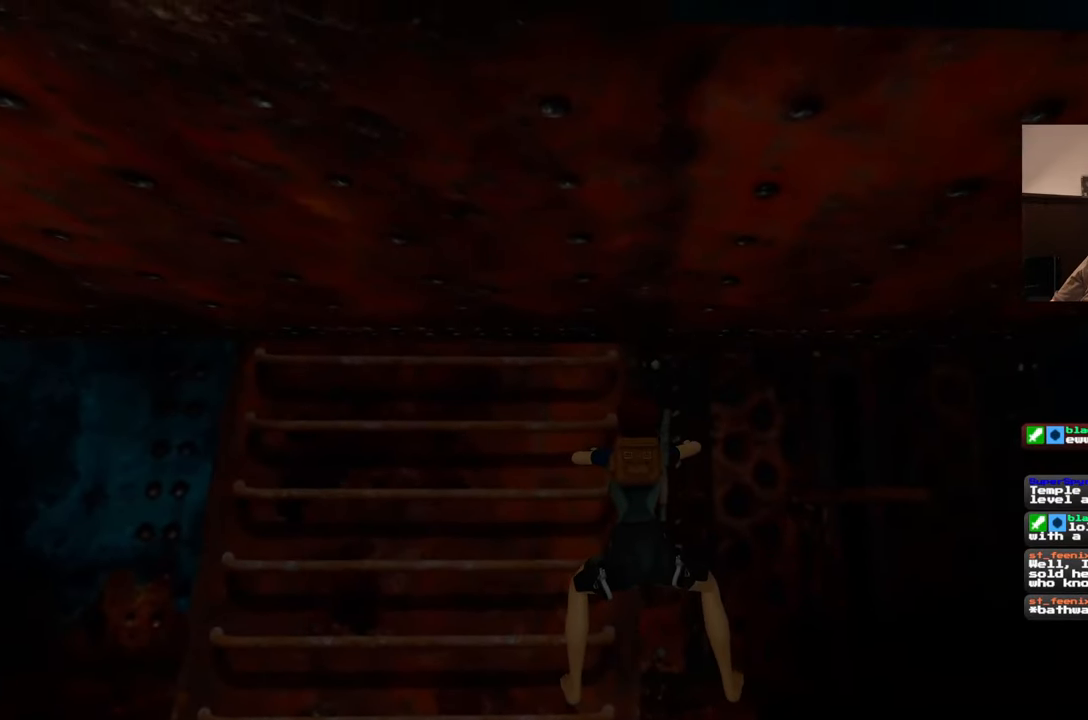
{"buttons": ["CIRCLE"], "left_stick": "center", "right_stick": "center", "events": [[433, "CIRCLE", "down"]]}
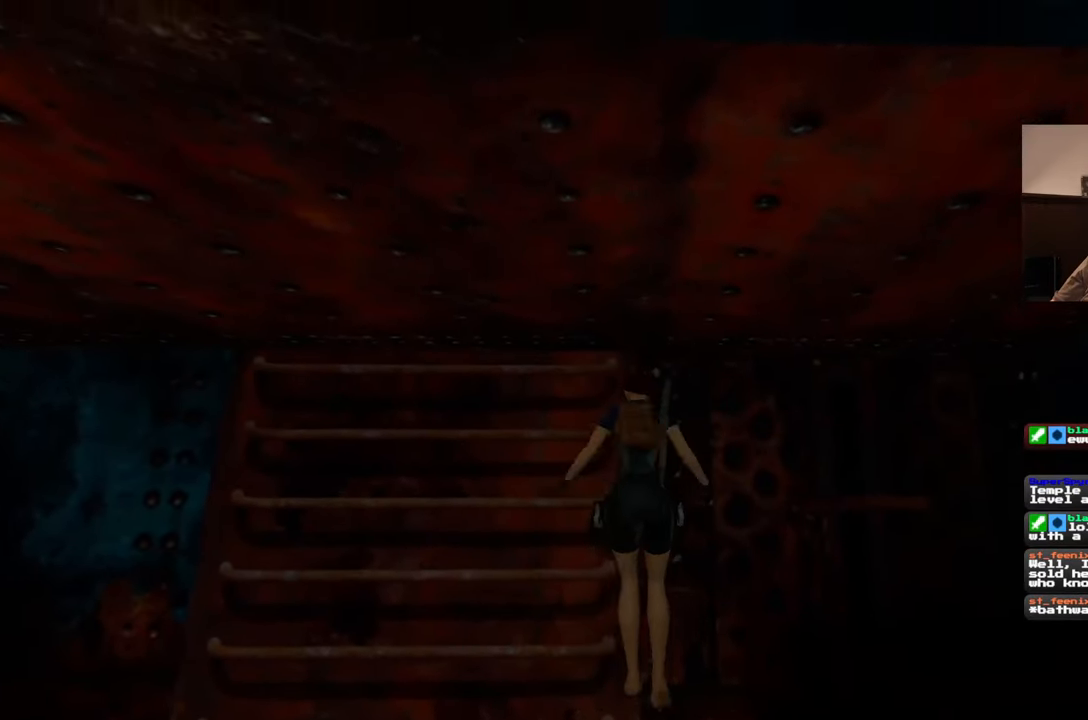
{"buttons": [], "left_stick": "right", "right_stick": "center", "events": [[50, "CIRCLE", "up"], [200, "left_stick", "right"]]}
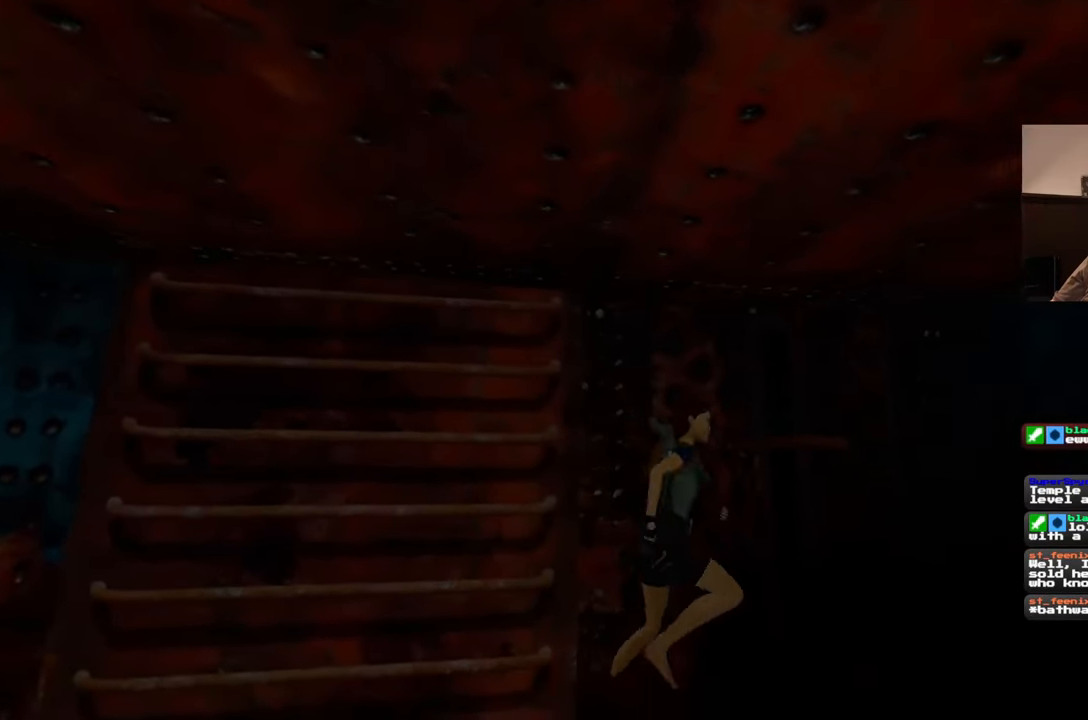
{"buttons": [], "left_stick": "center", "right_stick": "center", "events": [[200, "left_stick", "up"], [200, "right_stick", "down-left"], [250, "left_stick", "up-left"], [300, "right_stick", "center"], [400, "left_stick", "center"]]}
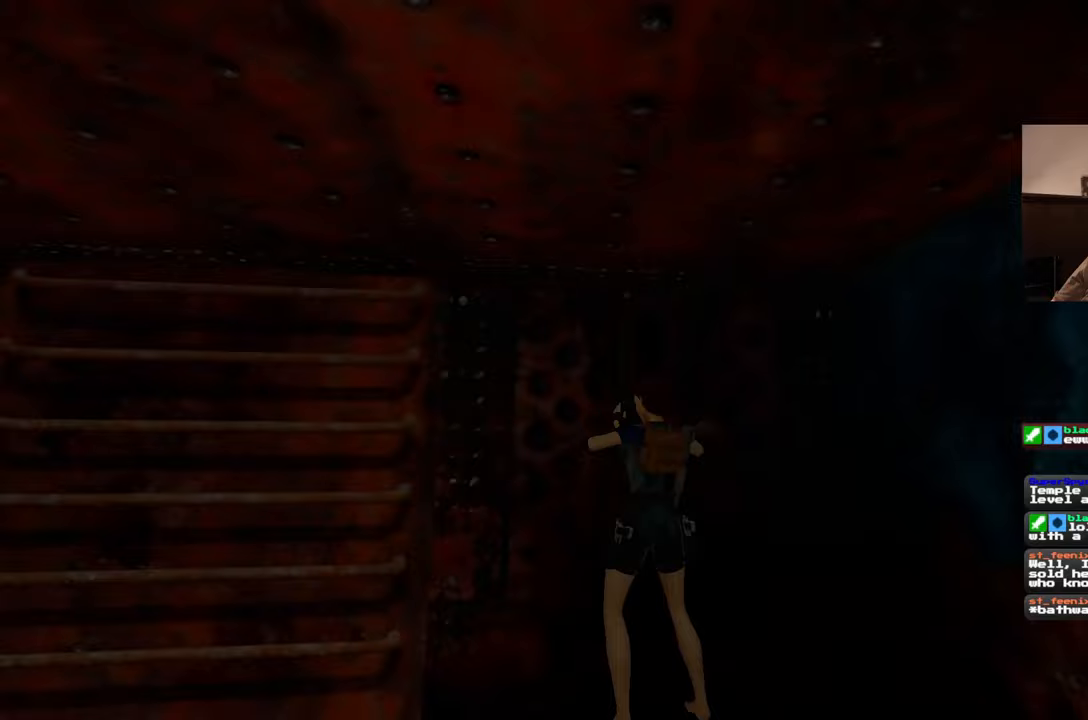
{"buttons": [], "left_stick": "center", "right_stick": "center", "events": []}
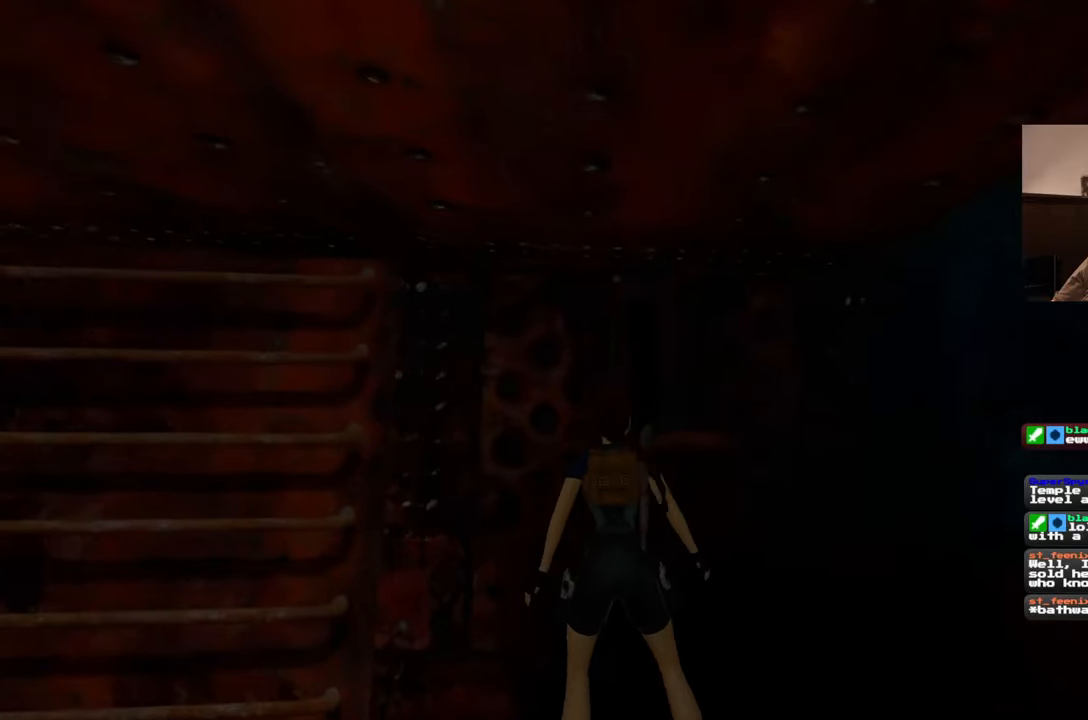
{"buttons": [], "left_stick": "center", "right_stick": "left", "events": [[383, "right_stick", "left"]]}
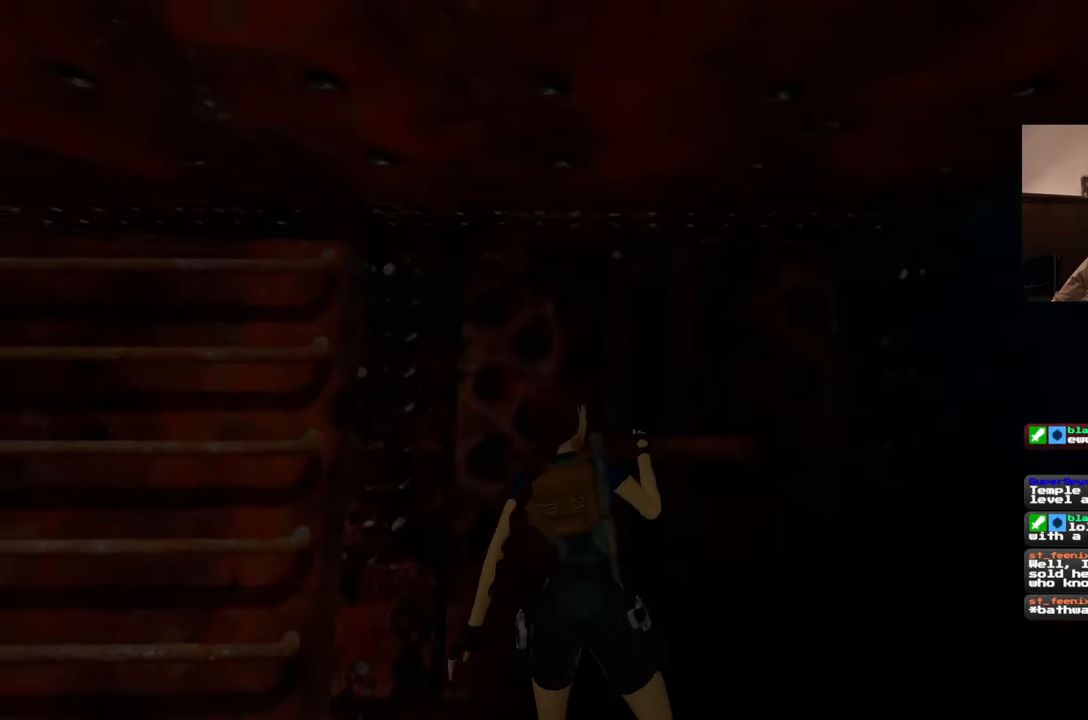
{"buttons": [], "left_stick": "center", "right_stick": "center", "events": [[433, "right_stick", "center"]]}
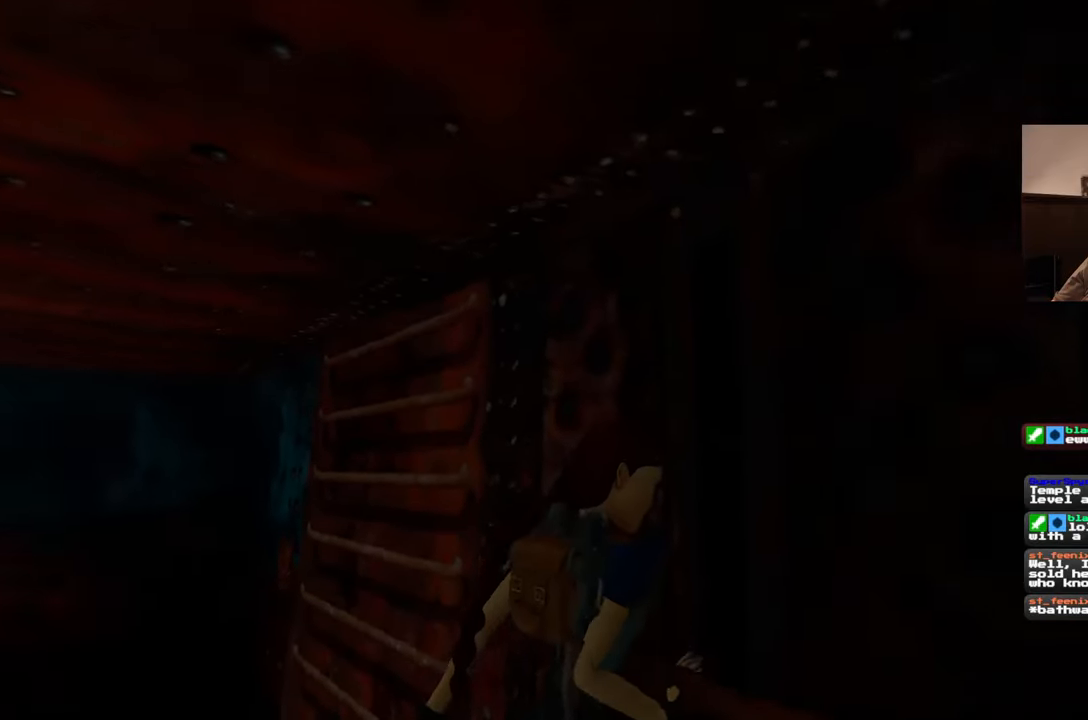
{"buttons": [], "left_stick": "up-left", "right_stick": "center", "events": [[167, "right_stick", "left"], [250, "left_stick", "up-left"], [367, "right_stick", "center"]]}
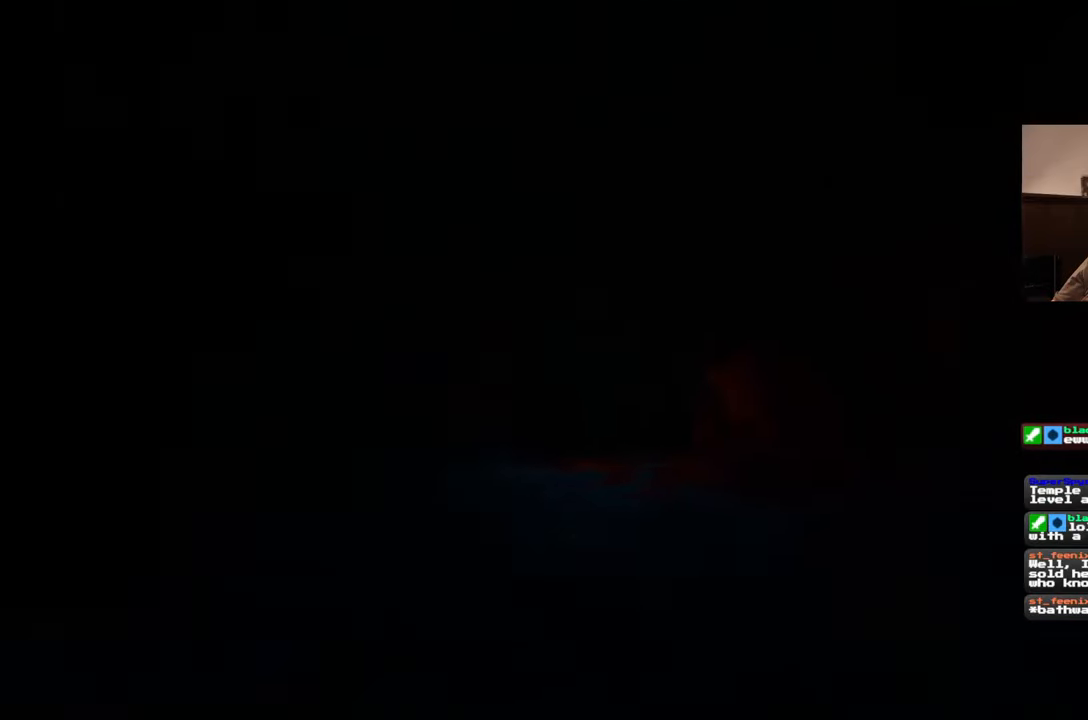
{"buttons": [], "left_stick": "center", "right_stick": "center", "events": [[283, "right_stick", "left"], [350, "right_stick", "center"], [433, "left_stick", "center"]]}
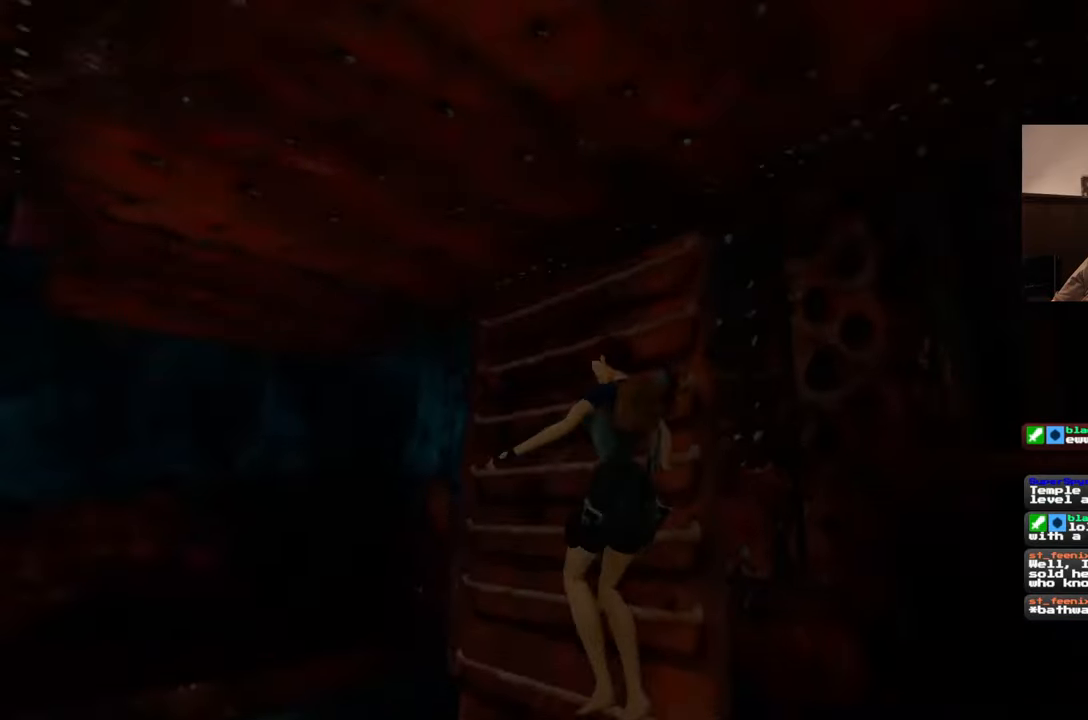
{"buttons": [], "left_stick": "left", "right_stick": "left", "events": [[400, "left_stick", "left"], [417, "right_stick", "left"]]}
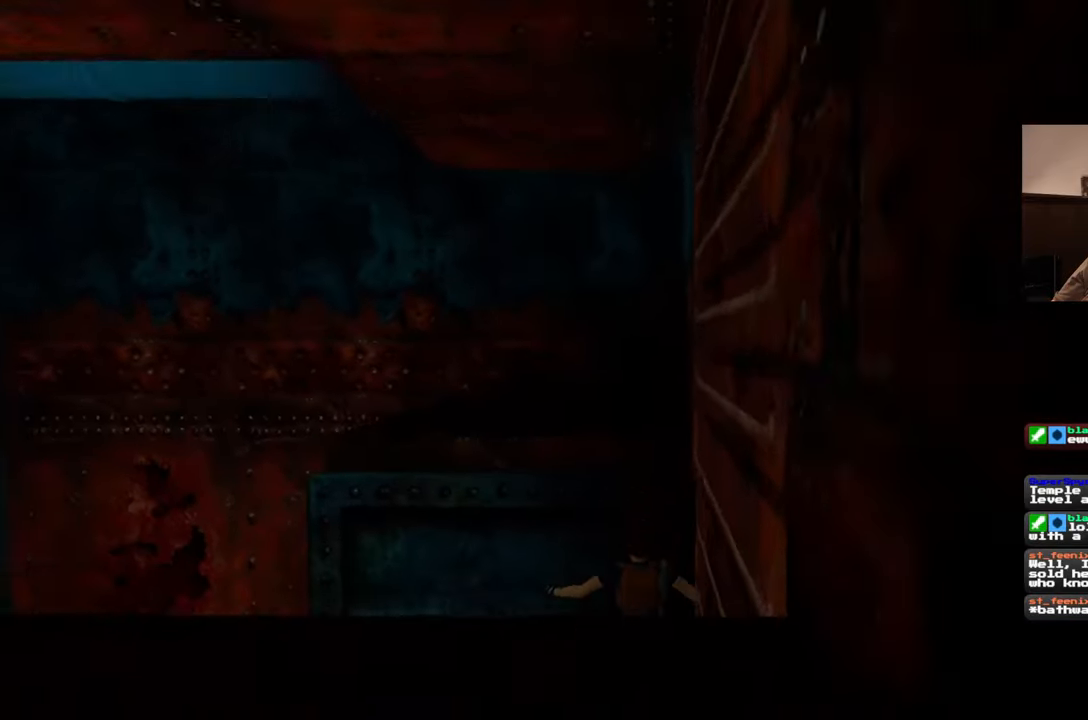
{"buttons": [], "left_stick": "up-left", "right_stick": "up-left", "events": [[283, "left_stick", "up-left"], [317, "right_stick", "up-left"]]}
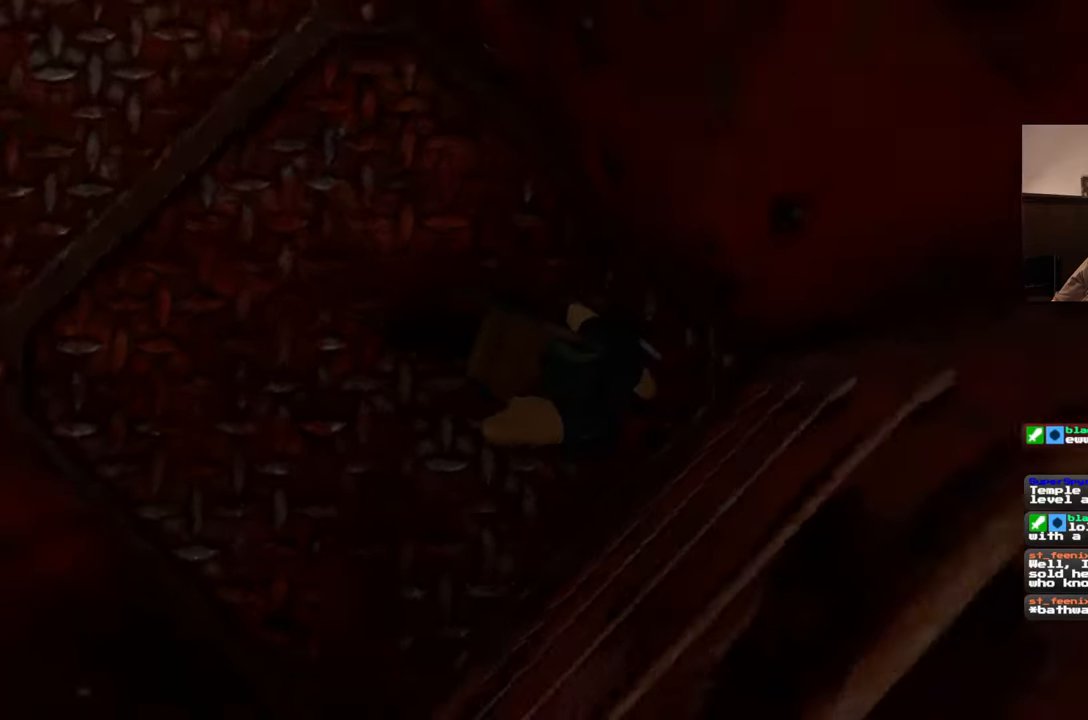
{"buttons": [], "left_stick": "up", "right_stick": "up", "events": [[200, "left_stick", "up"], [217, "right_stick", "center"], [350, "right_stick", "up"]]}
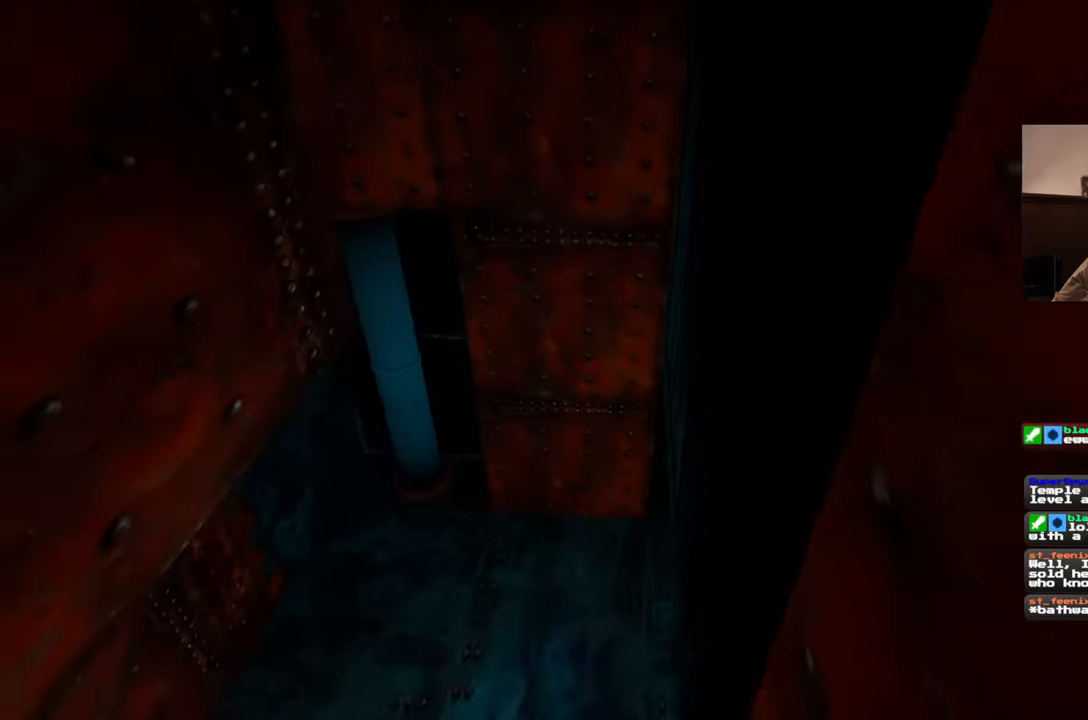
{"buttons": [], "left_stick": "up", "right_stick": "center", "events": [[17, "right_stick", "center"]]}
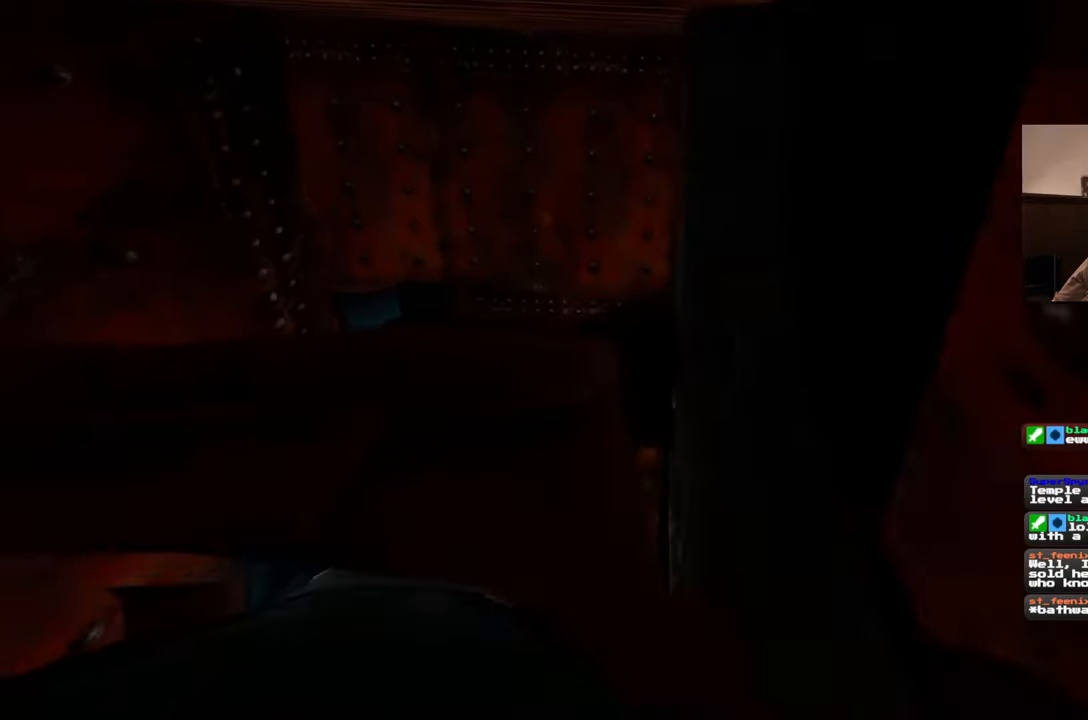
{"buttons": [], "left_stick": "up", "right_stick": "center", "events": []}
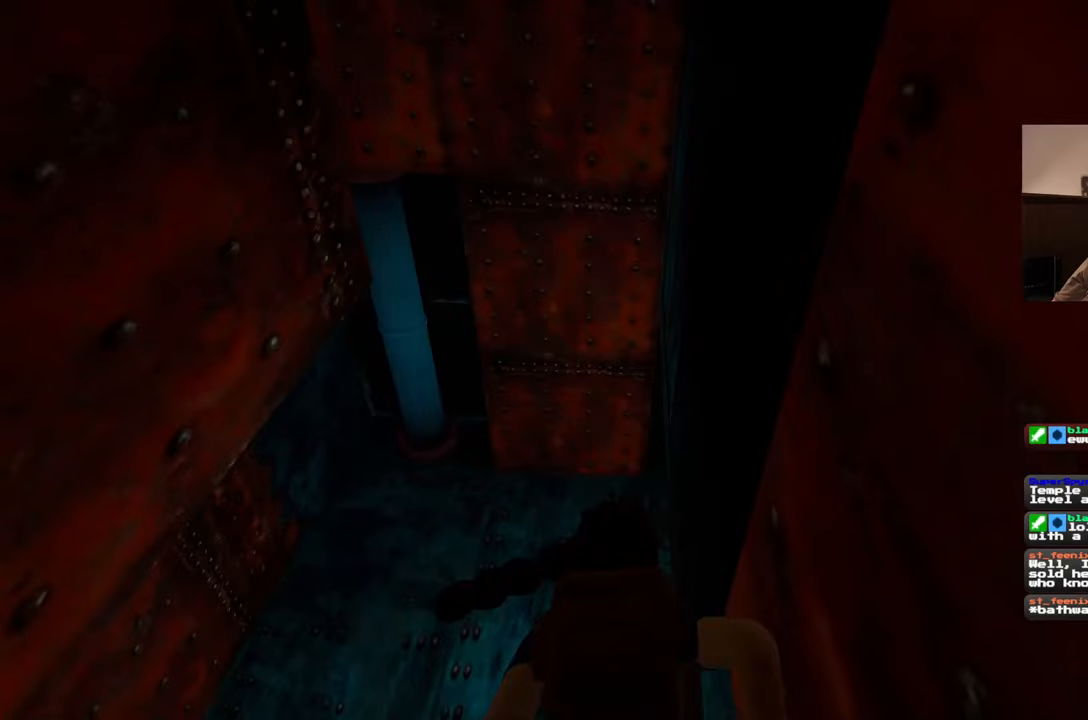
{"buttons": [], "left_stick": "up", "right_stick": "center", "events": [[167, "right_stick", "down"], [433, "right_stick", "center"]]}